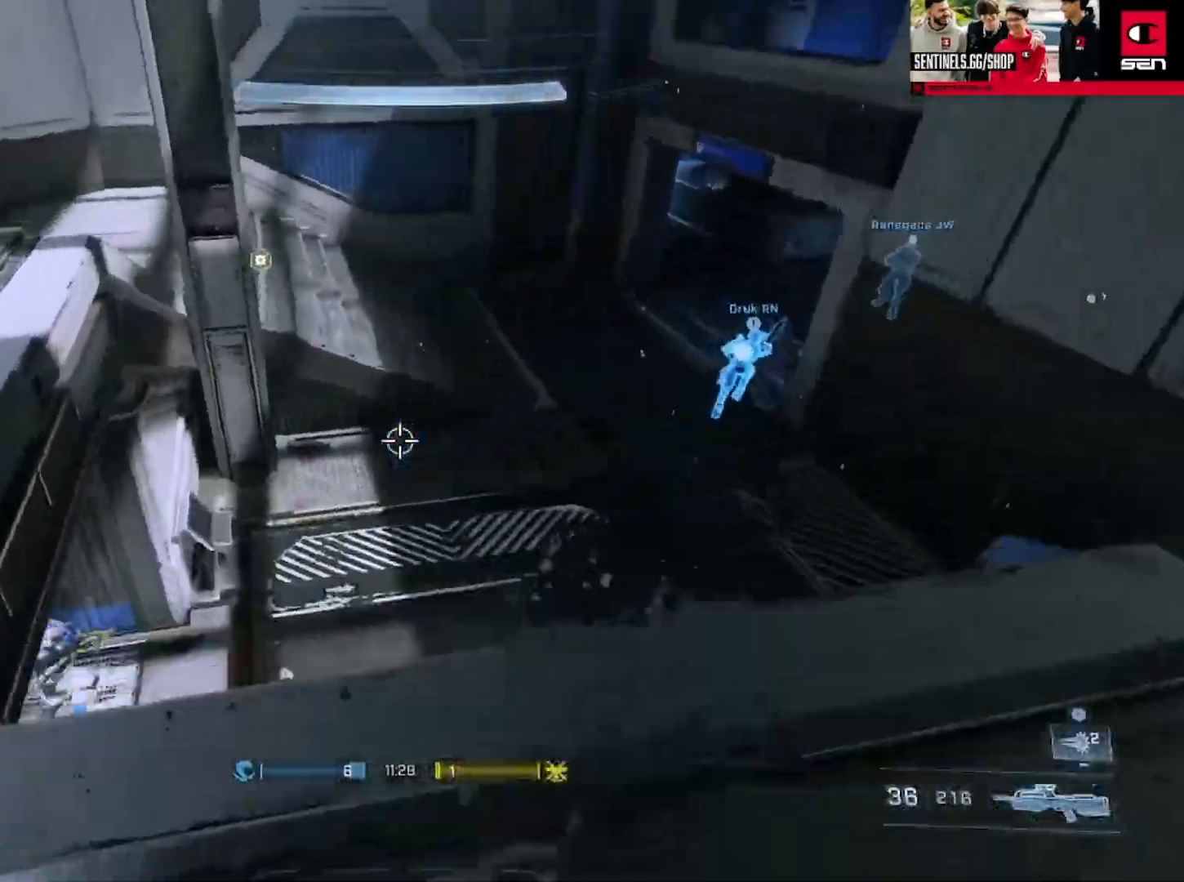
Gameplay with a controller (Xbox layout); each line is a JSON object with the inputs held at the frame after it. "button_events" lists button changes between this image and that frame as [ms after this image, input, new state], when the widget could be followed in between (sticks are given only as held states). Not read: SHARE.
{"buttons": [], "left_stick": "up", "right_stick": "center", "button_events": []}
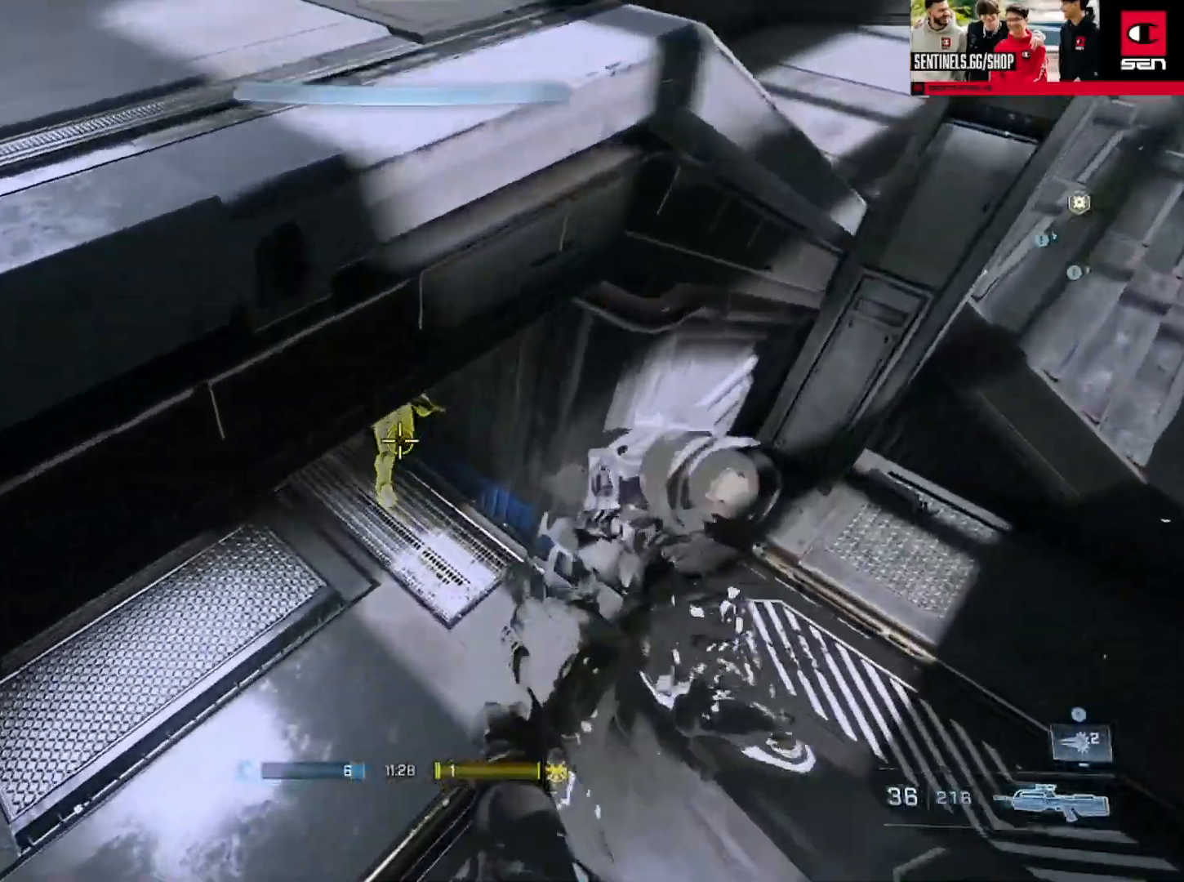
{"buttons": ["R1"], "left_stick": "right", "right_stick": "up", "button_events": [[250, "R2", "down"], [350, "R1", "down"], [450, "R2", "up"]]}
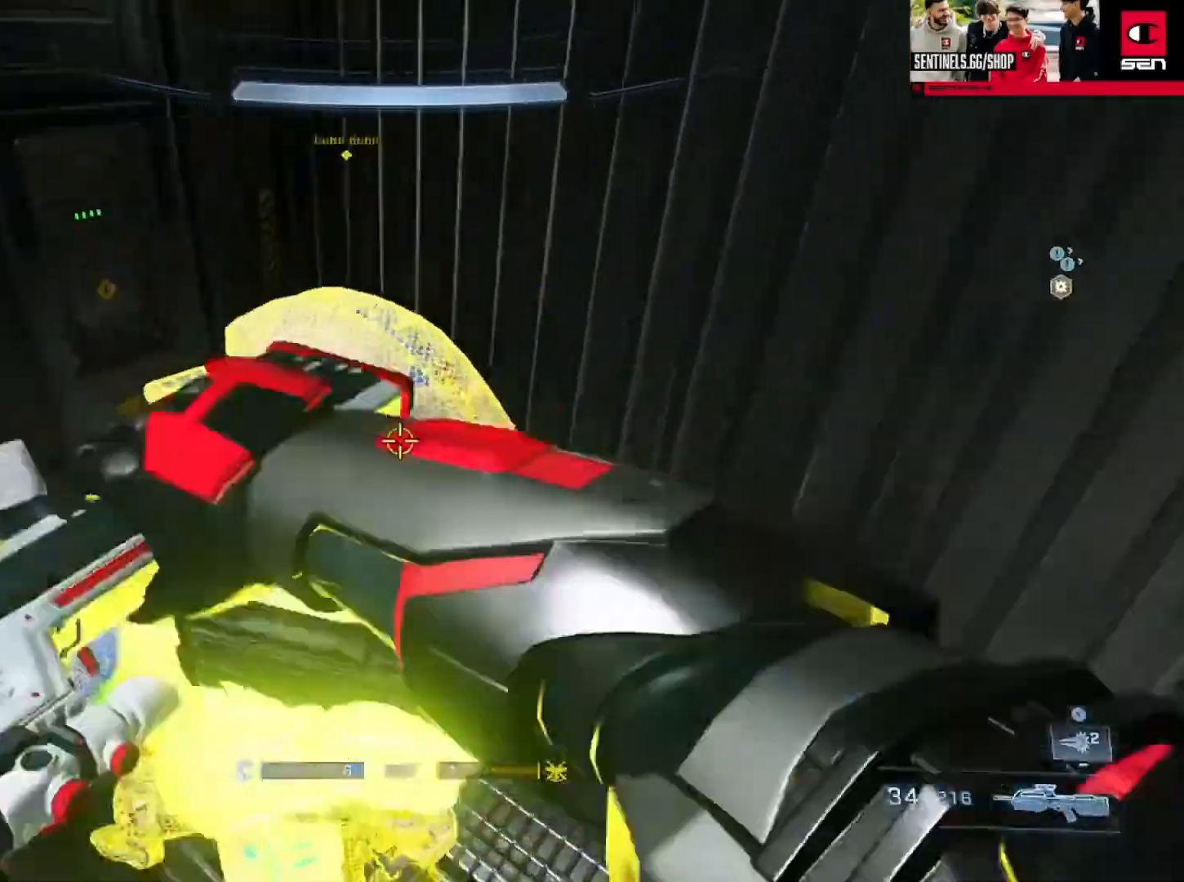
{"buttons": ["B"], "left_stick": "down-left", "right_stick": "up-left", "button_events": [[33, "R1", "up"], [451, "B", "down"]]}
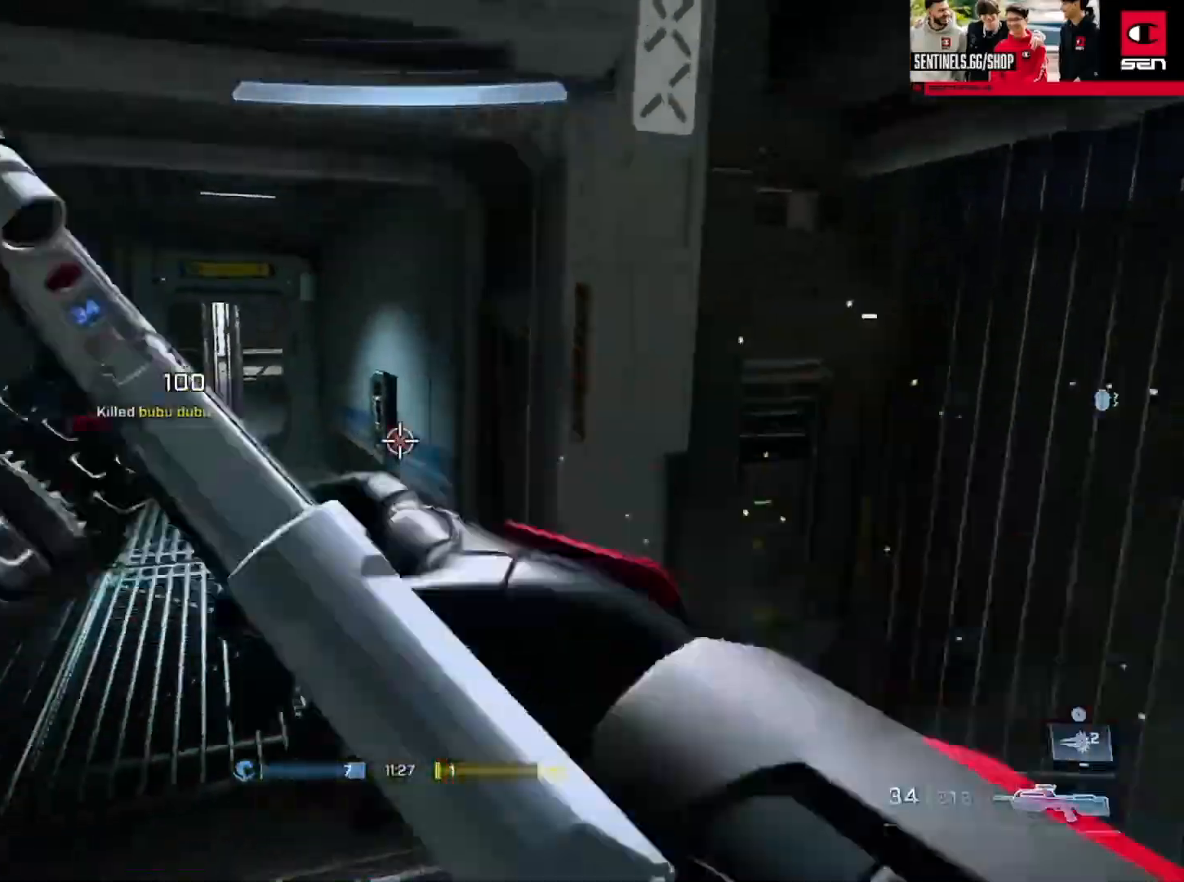
{"buttons": [], "left_stick": "up-left", "right_stick": "left", "button_events": [[33, "B", "up"]]}